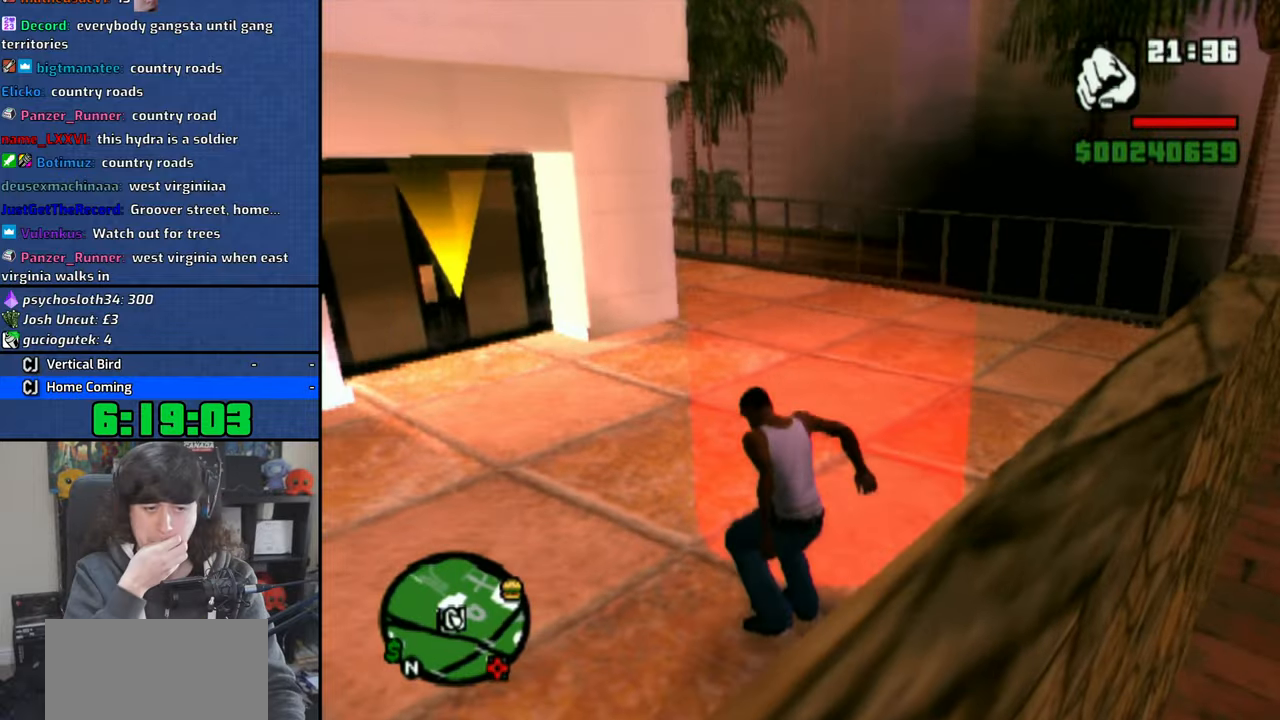
Gameplay with a controller (PlayStation layout); each line is a JSON object with the inputs held at the frame after it (dt_ms = milliseconds from this image to that frame). "button_events" lists button changes between this image and that frame as [ms after this image, input, new state], when the widget could be followed in between (sticks are given only as held states). Not read: CIRCLE L1 R1.
{"dt_ms": 1000, "buttons": ["CROSS"], "left_stick": "center", "right_stick": "center"}
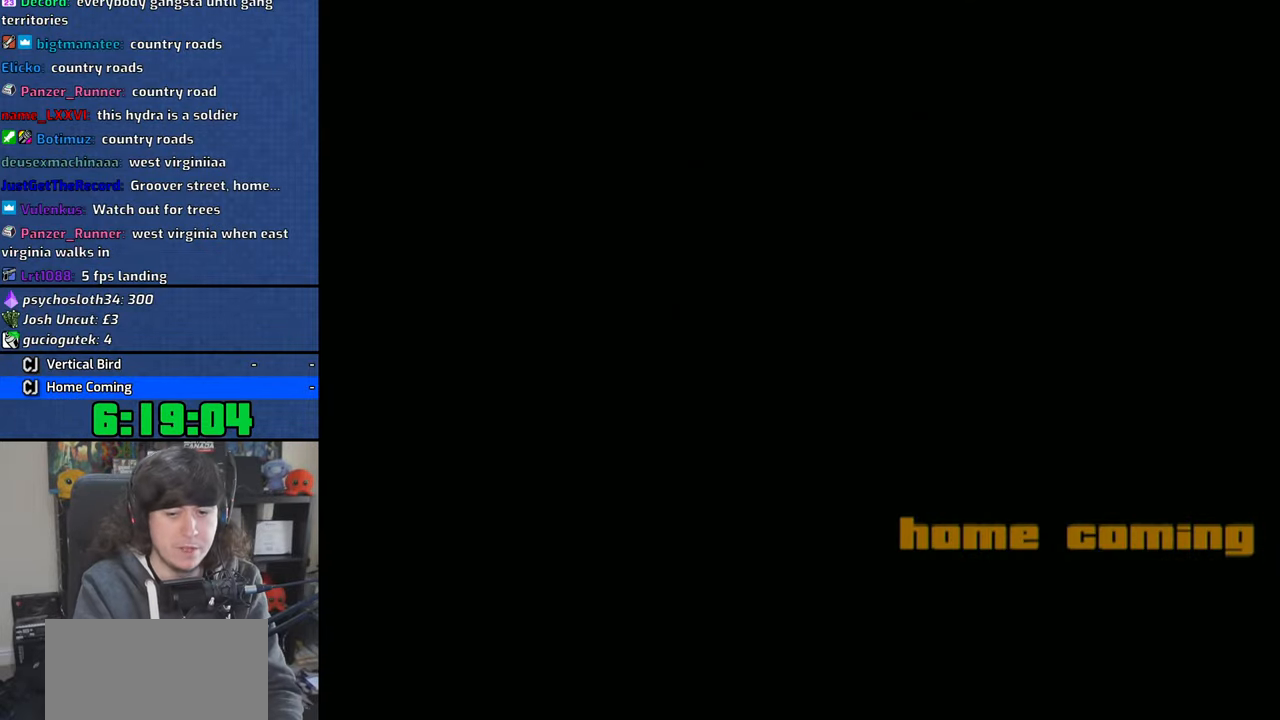
{"dt_ms": 500, "buttons": ["CROSS"], "left_stick": "up", "right_stick": "center", "button_events": [[66, "CROSS", "up"], [133, "CROSS", "down"], [216, "CROSS", "up"], [300, "CROSS", "down"], [383, "CROSS", "up"], [466, "CROSS", "down"]]}
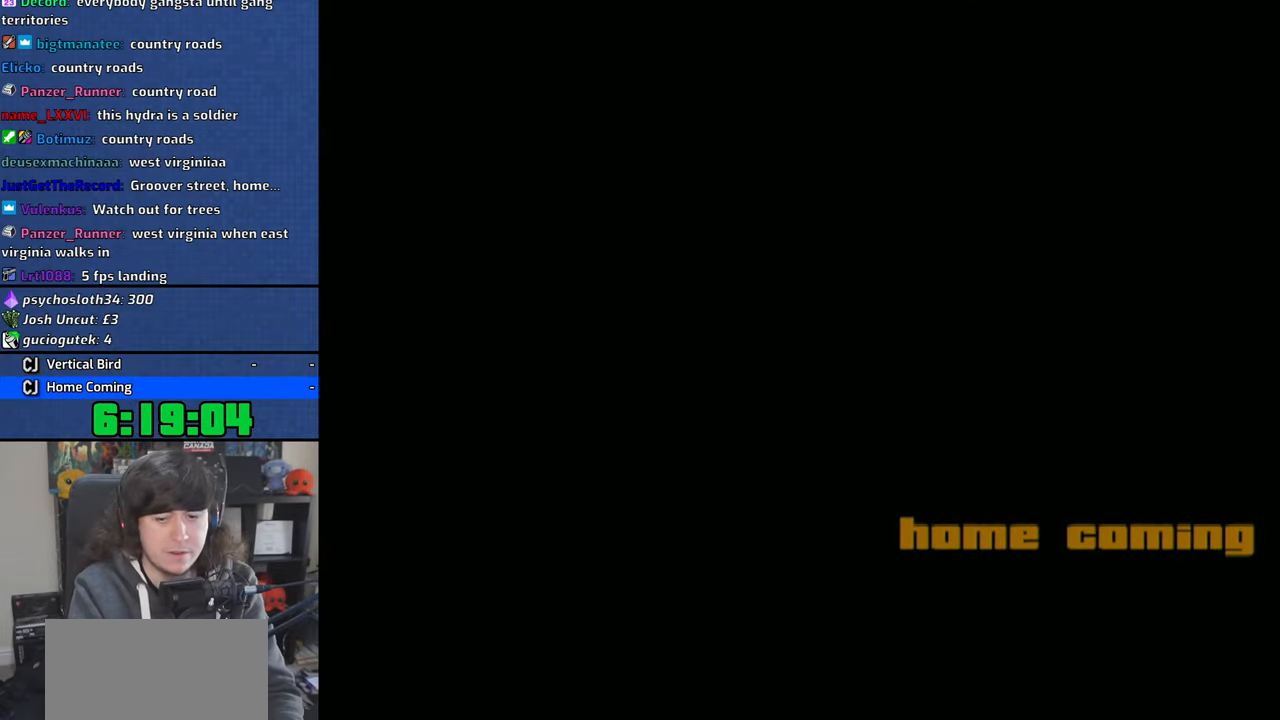
{"dt_ms": 500, "buttons": ["CROSS"], "left_stick": "center", "right_stick": "center", "button_events": [[50, "CROSS", "up"], [116, "CROSS", "down"], [183, "START", "down"], [216, "CROSS", "up"], [283, "CROSS", "down"], [383, "CROSS", "up"], [416, "START", "up"], [450, "CROSS", "down"]]}
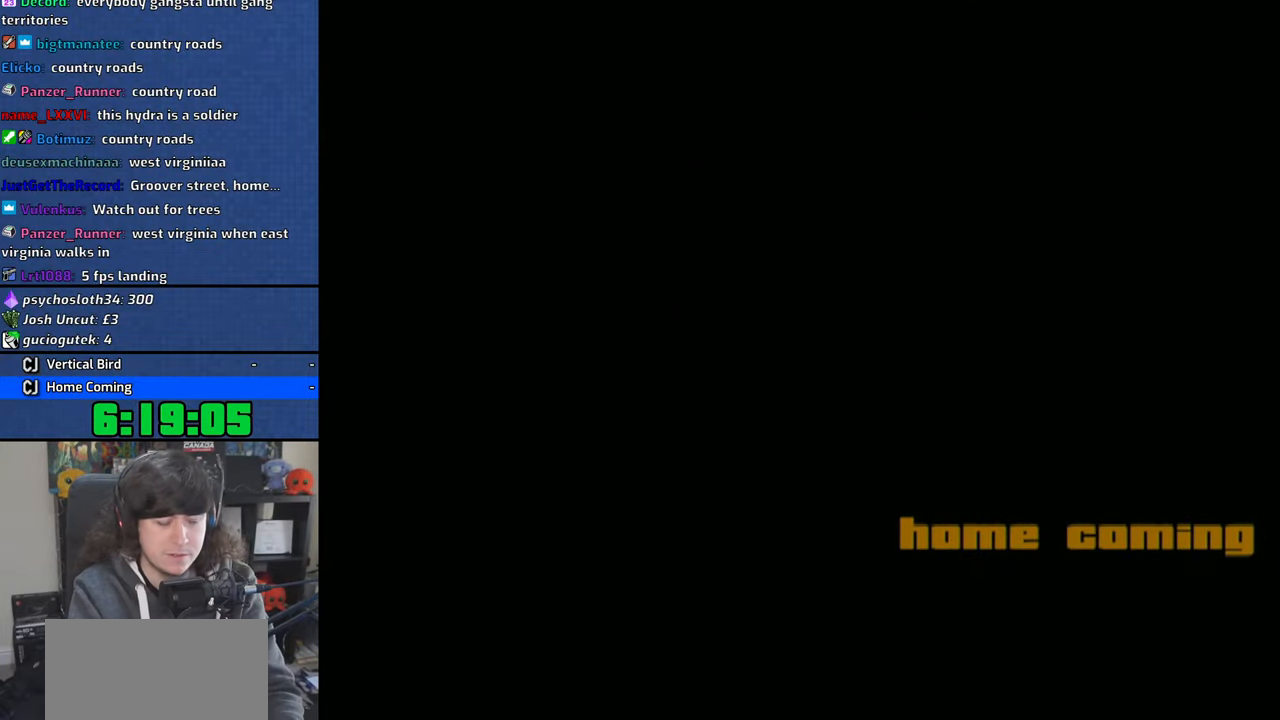
{"dt_ms": 500, "buttons": ["CROSS"], "left_stick": "center", "right_stick": "center", "button_events": [[50, "CROSS", "up"], [116, "CROSS", "down"], [216, "CROSS", "up"], [300, "CROSS", "down"], [383, "CROSS", "up"], [466, "CROSS", "down"]]}
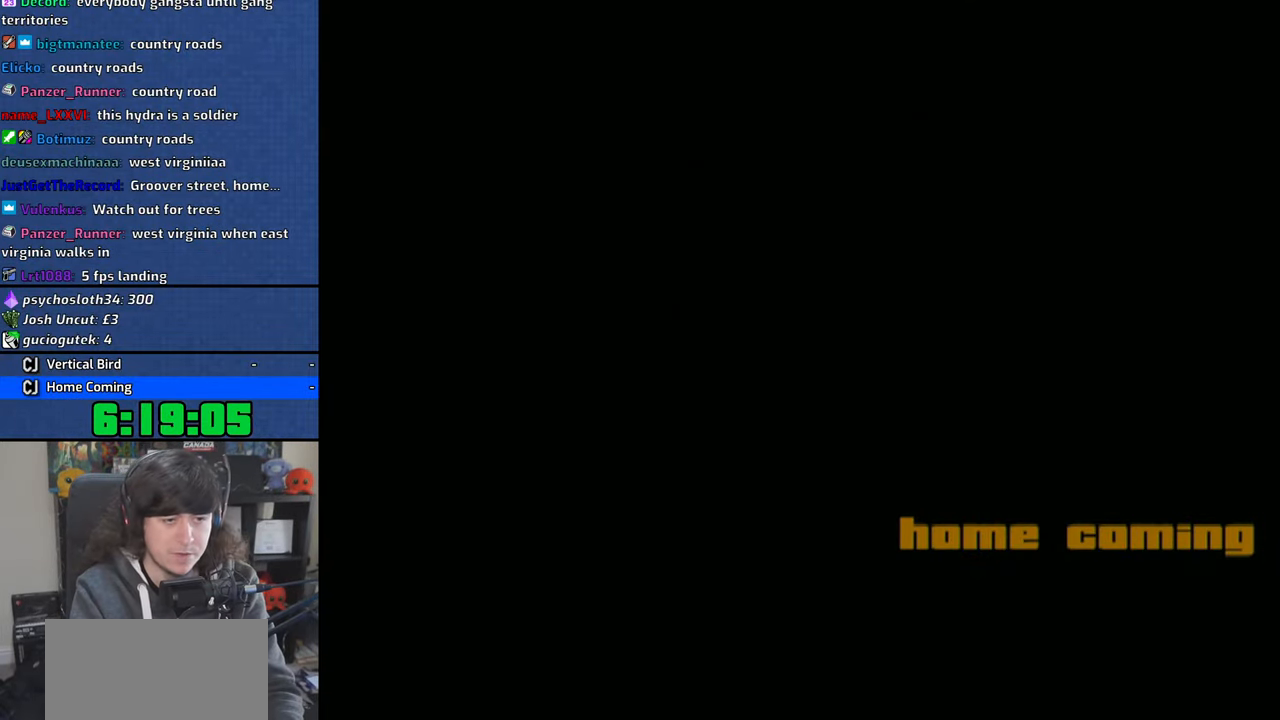
{"dt_ms": 500, "buttons": [], "left_stick": "center", "right_stick": "center", "button_events": [[50, "CROSS", "up"], [133, "CROSS", "down"], [233, "CROSS", "up"], [316, "CROSS", "down"], [400, "CROSS", "up"]]}
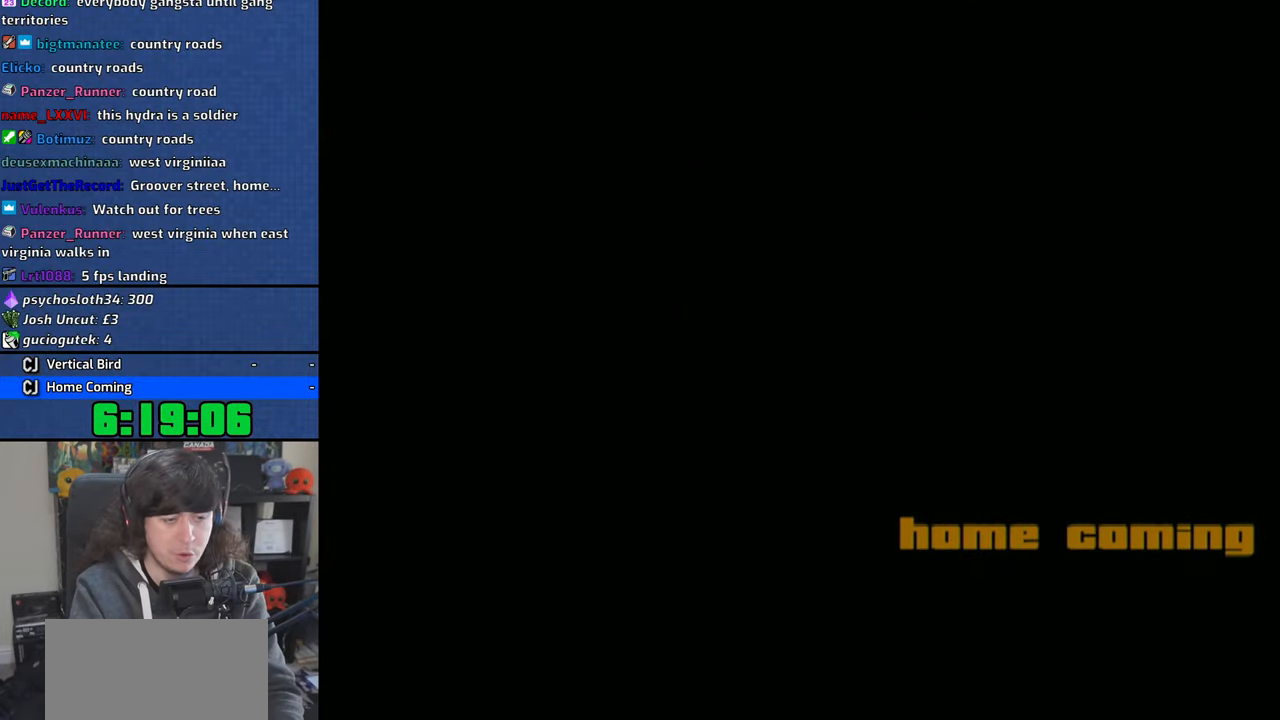
{"dt_ms": 500, "buttons": [], "left_stick": "center", "right_stick": "center", "button_events": [[33, "CROSS", "down"], [83, "CROSS", "up"], [166, "CROSS", "down"], [250, "CROSS", "up"], [350, "CROSS", "down"], [433, "CROSS", "up"]]}
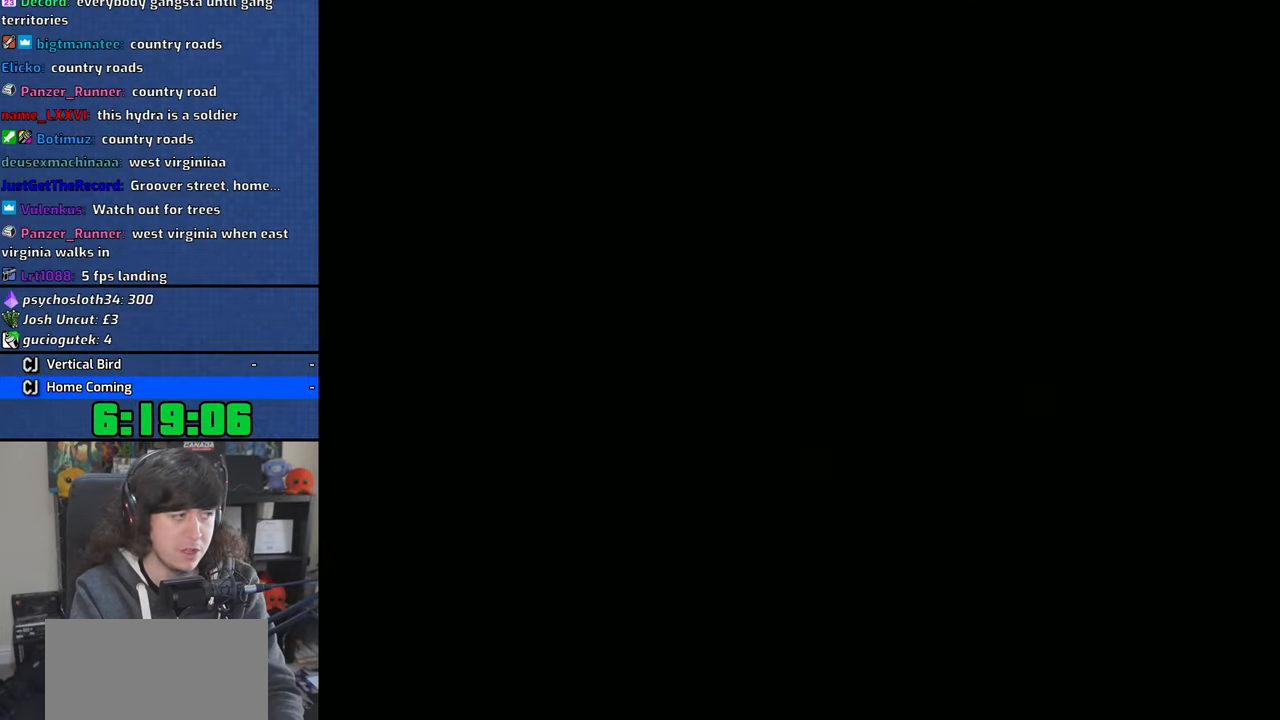
{"dt_ms": 500, "buttons": [], "left_stick": "up-right", "right_stick": "center", "button_events": [[16, "CROSS", "down"], [100, "CROSS", "up"], [183, "CROSS", "down"], [283, "CROSS", "up"], [350, "CROSS", "down"], [466, "CROSS", "up"]]}
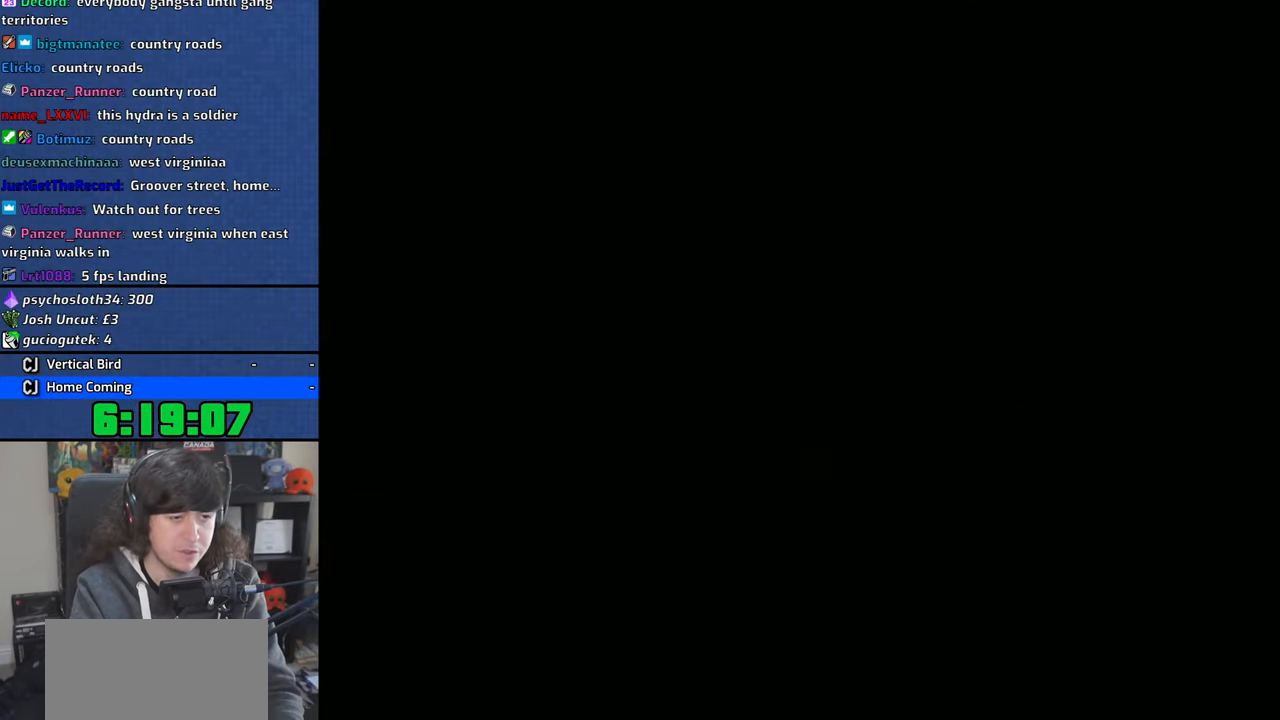
{"dt_ms": 500, "buttons": ["CROSS"], "left_stick": "center", "right_stick": "center", "button_events": [[16, "CROSS", "down"], [333, "CROSS", "up"], [416, "CROSS", "down"]]}
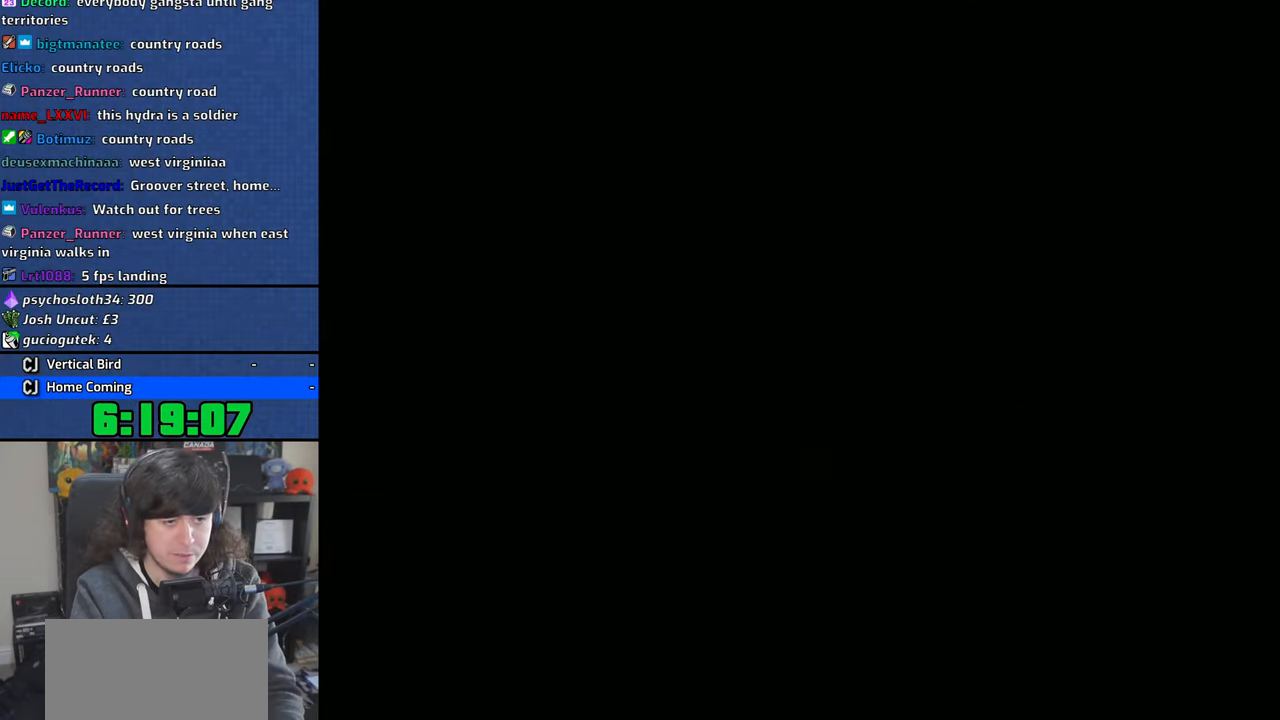
{"dt_ms": 1000, "buttons": ["CROSS"], "left_stick": "up", "right_stick": "center", "button_events": [[16, "CROSS", "up"], [83, "CROSS", "down"], [200, "CROSS", "up"], [650, "CROSS", "down"], [766, "CROSS", "up"], [833, "CROSS", "down"], [933, "CROSS", "up"], [1000, "CROSS", "down"]]}
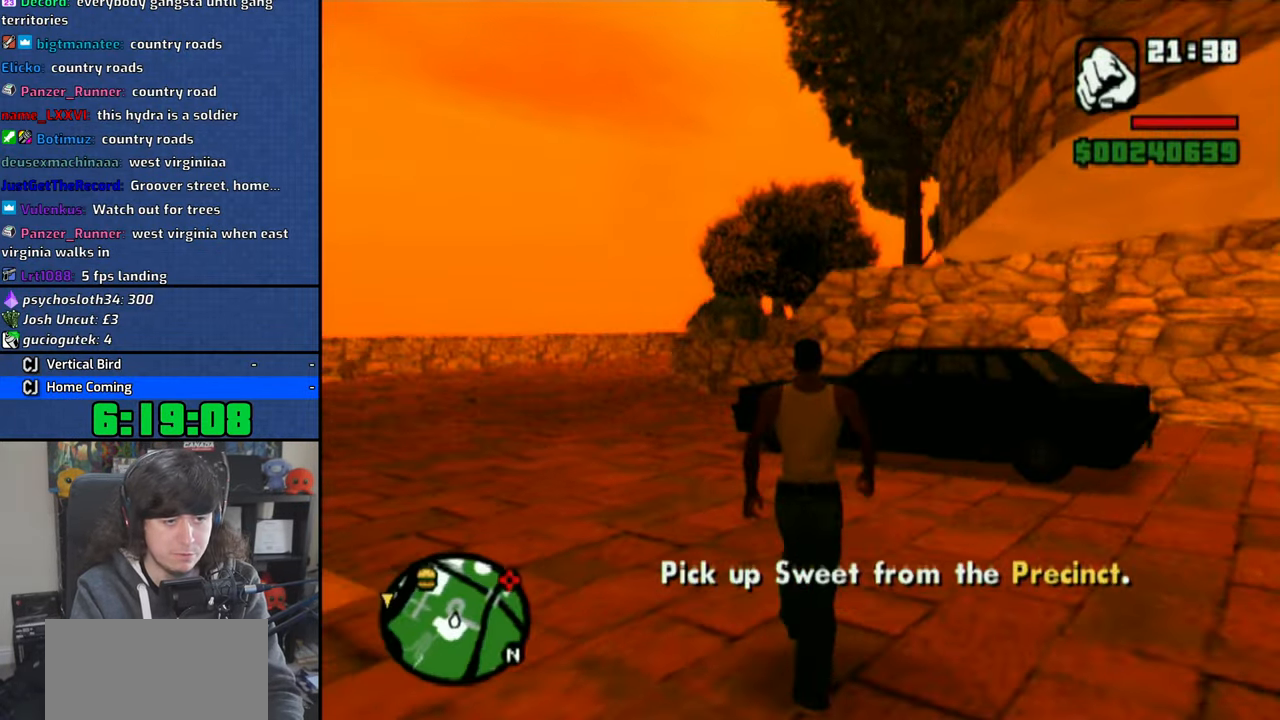
{"dt_ms": 1000, "buttons": [], "left_stick": "center", "right_stick": "down-left", "button_events": [[133, "CROSS", "up"], [283, "TRIANGLE", "down"], [350, "TRIANGLE", "up"], [433, "TRIANGLE", "down"], [516, "TRIANGLE", "up"], [566, "TRIANGLE", "down"], [633, "TRIANGLE", "up"]]}
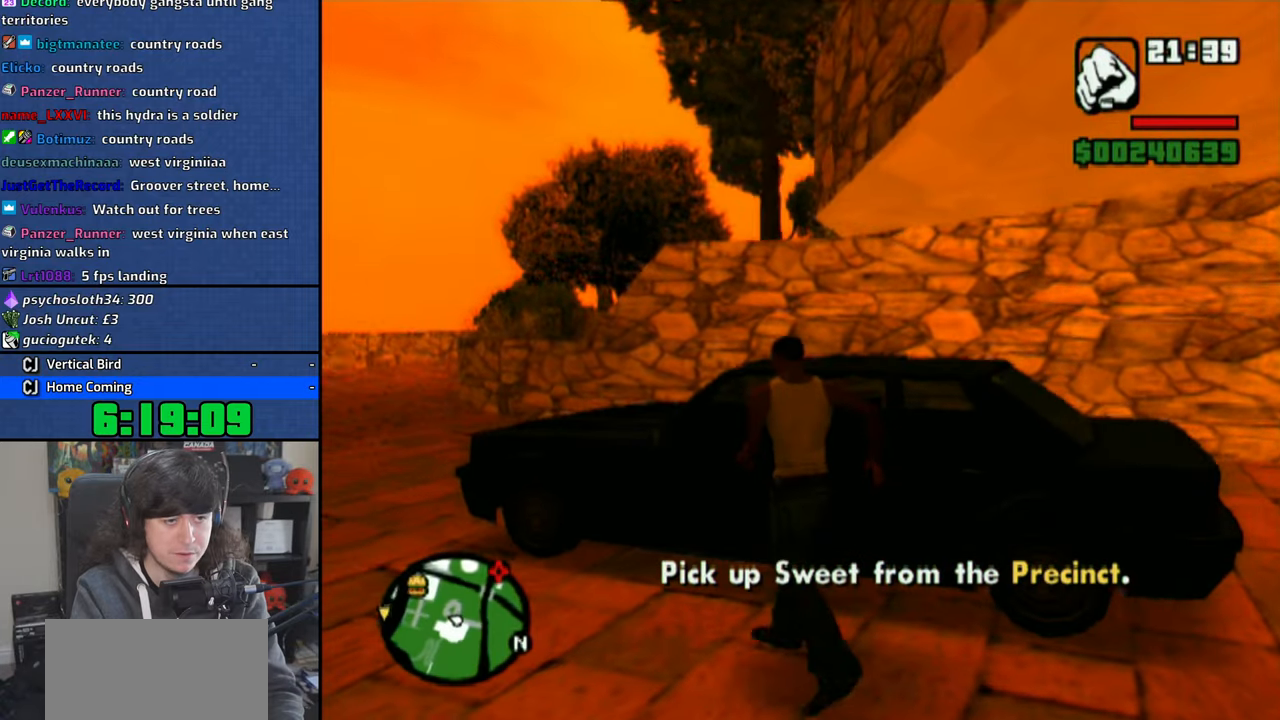
{"dt_ms": 500, "buttons": [], "left_stick": "center", "right_stick": "left", "button_events": []}
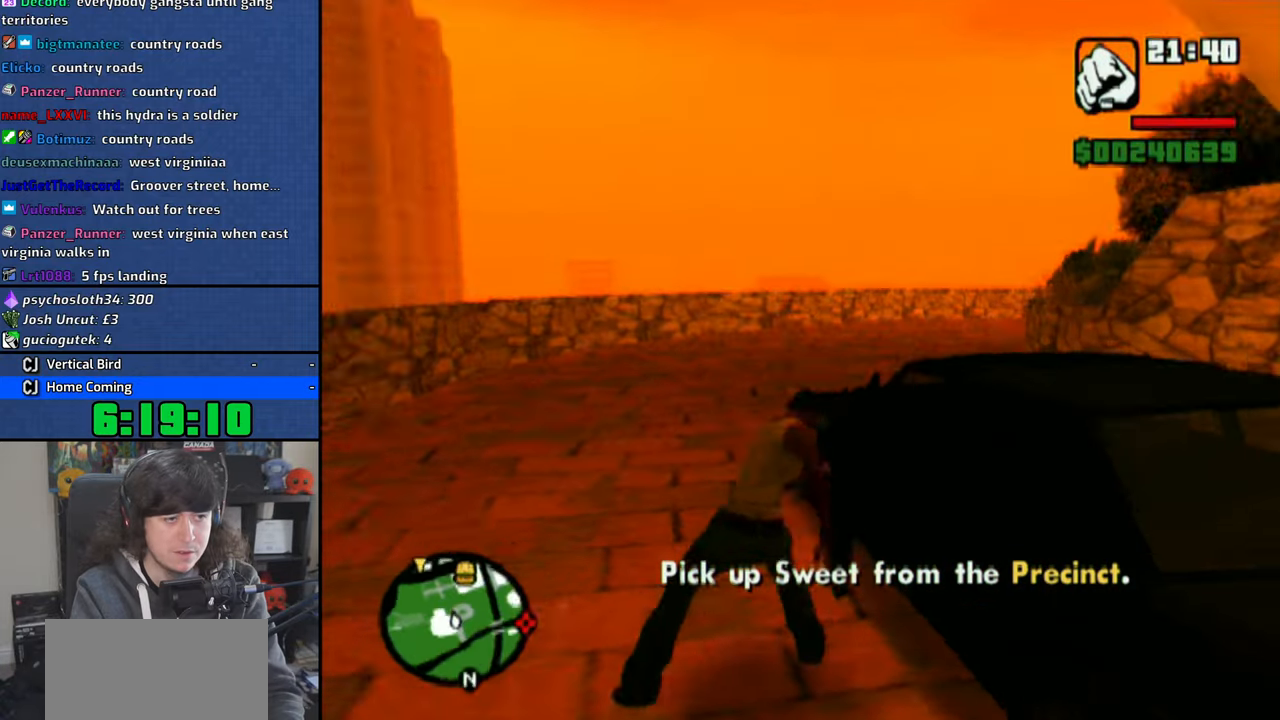
{"dt_ms": 500, "buttons": [], "left_stick": "center", "right_stick": "center", "button_events": []}
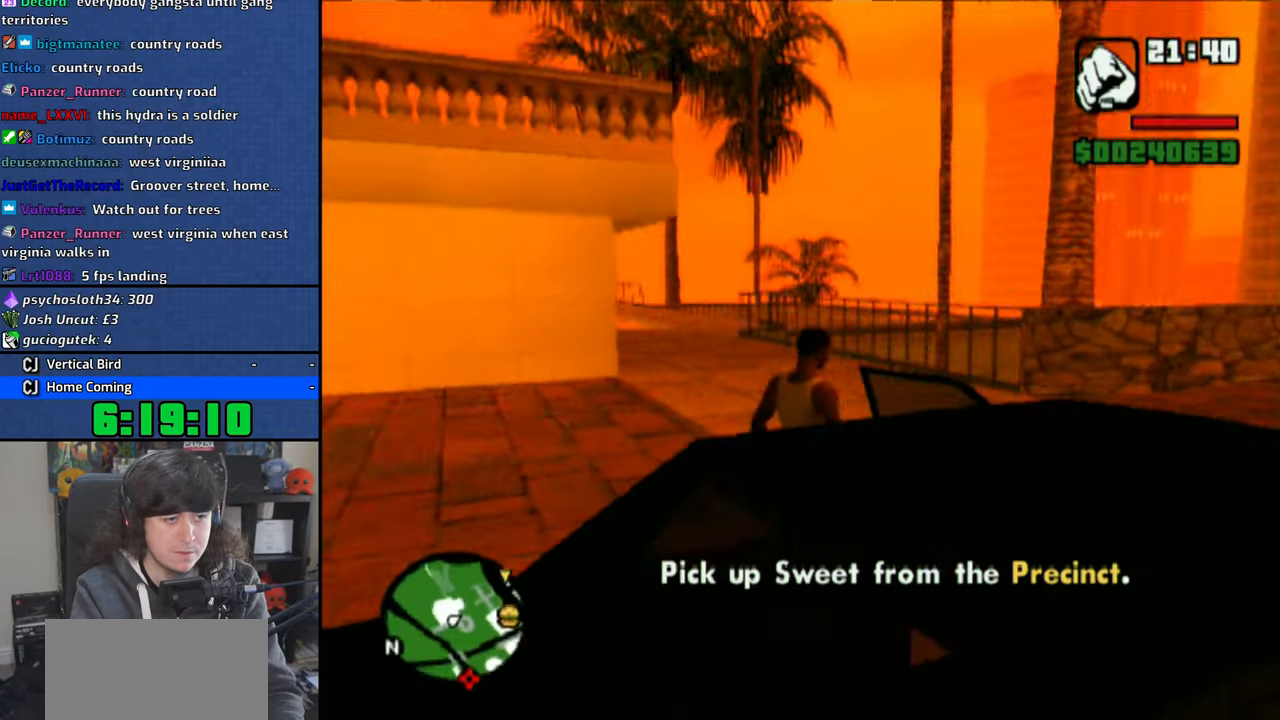
{"dt_ms": 500, "buttons": [], "left_stick": "center", "right_stick": "right", "button_events": []}
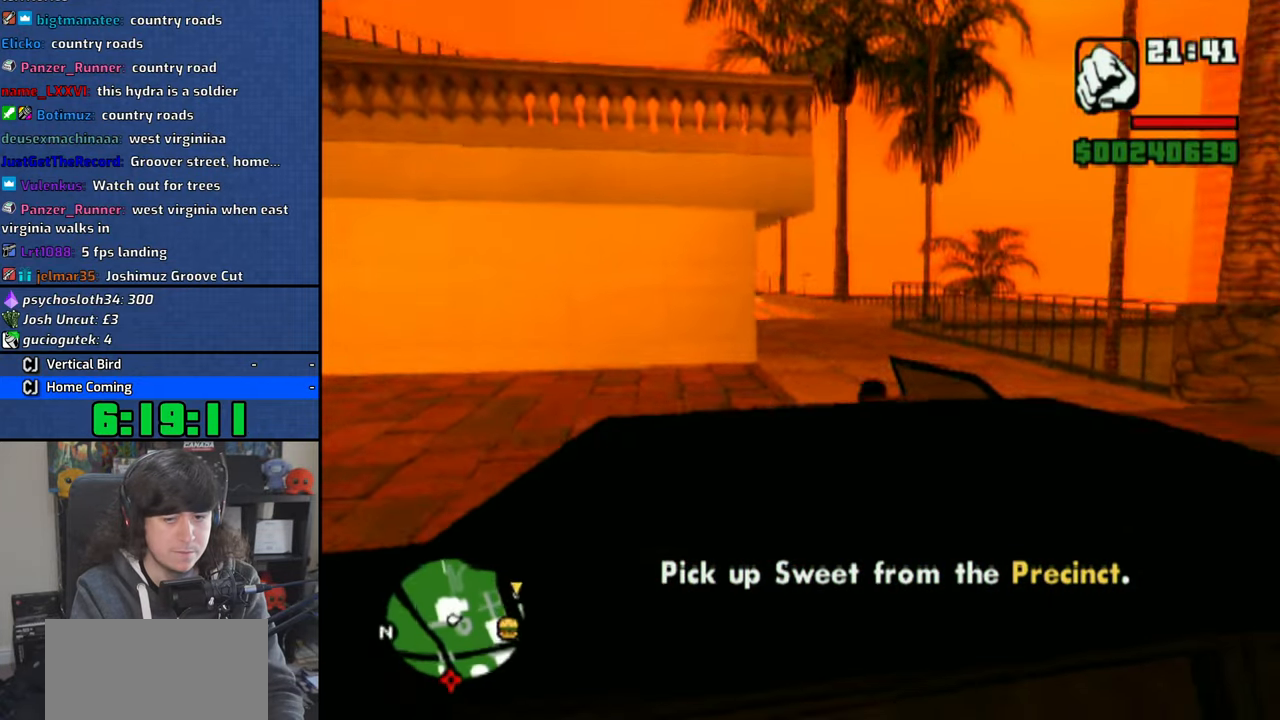
{"dt_ms": 500, "buttons": ["CROSS"], "left_stick": "center", "right_stick": "center", "button_events": [[66, "CROSS", "down"]]}
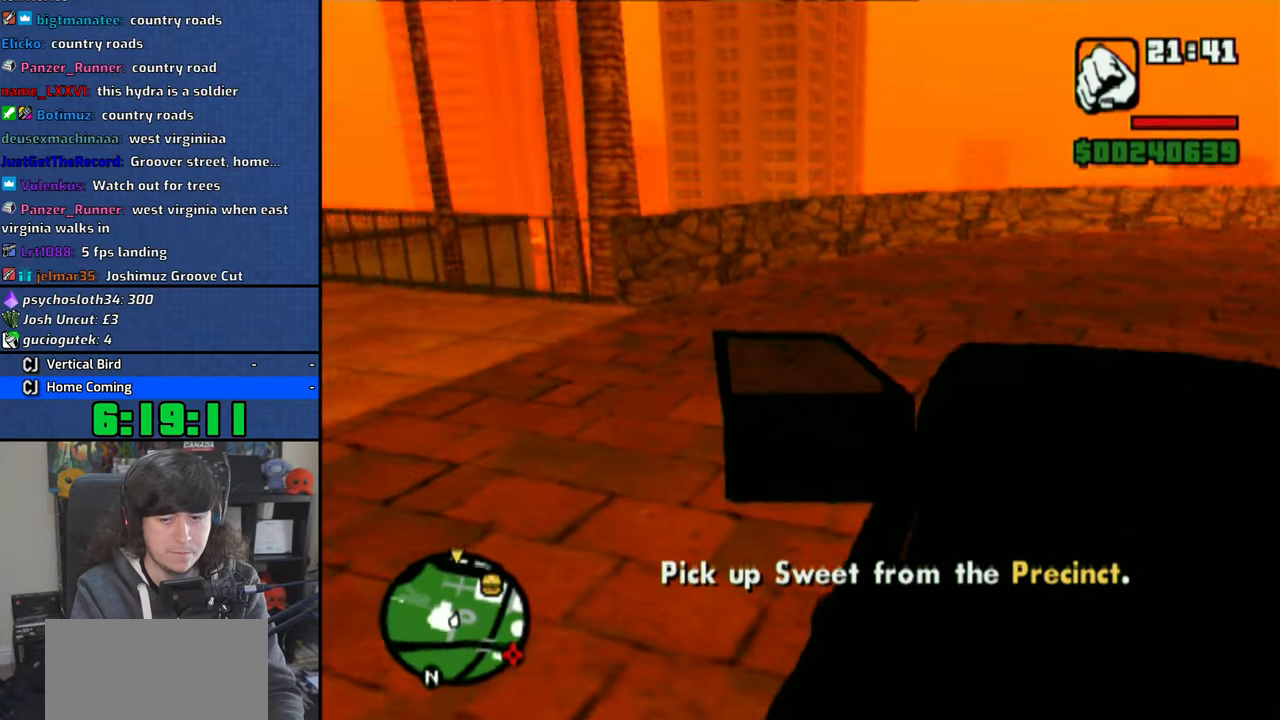
{"dt_ms": 500, "buttons": ["CROSS"], "left_stick": "right", "right_stick": "down-right", "button_events": []}
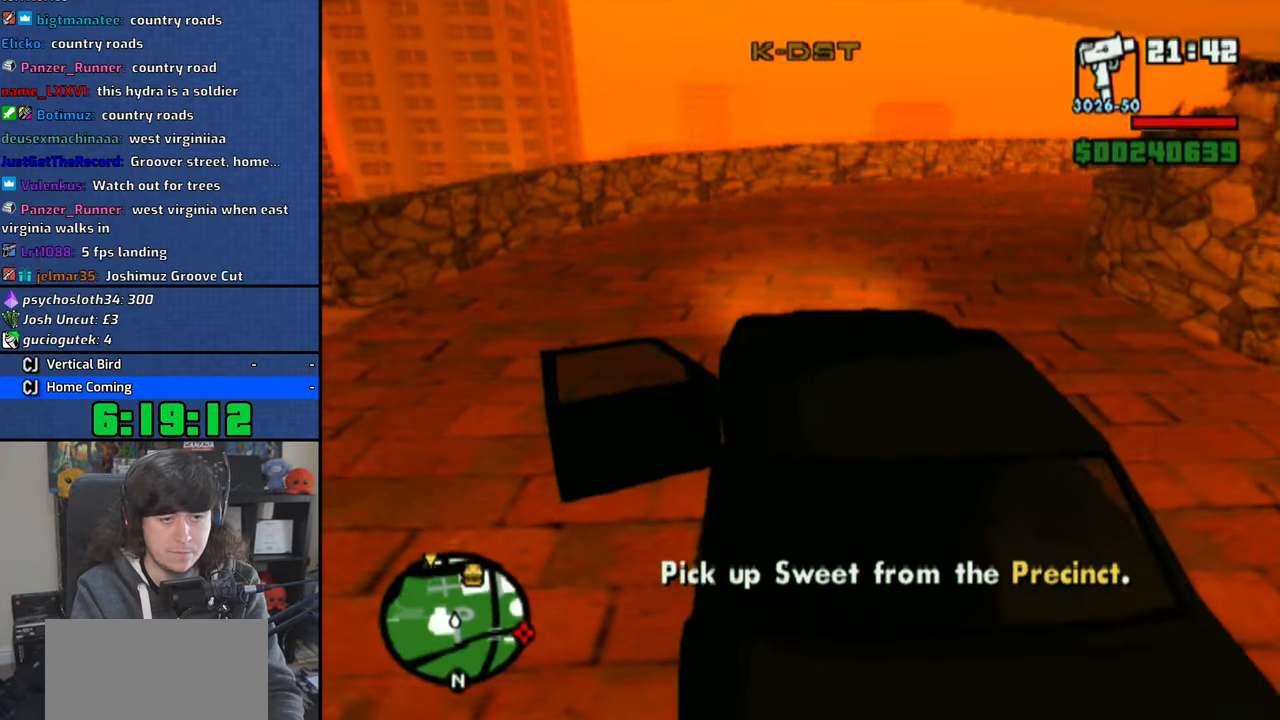
{"dt_ms": 500, "buttons": ["CROSS"], "left_stick": "right", "right_stick": "center", "button_events": []}
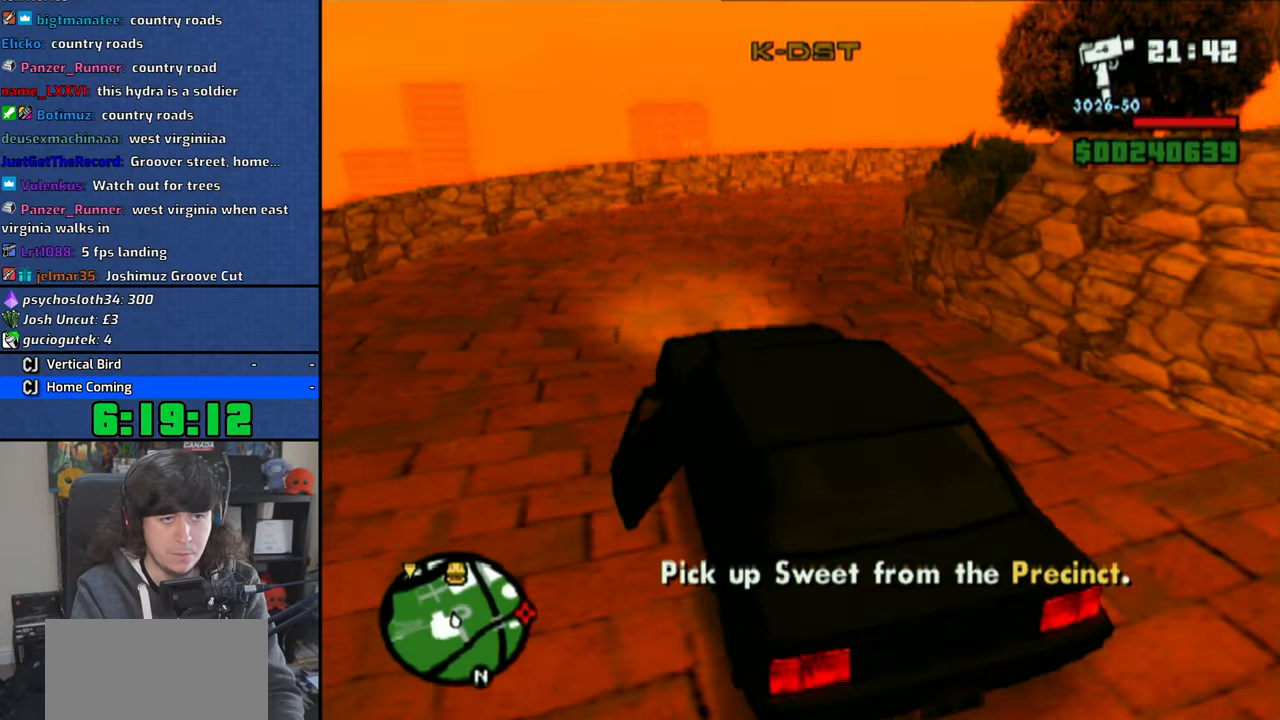
{"dt_ms": 1000, "buttons": ["CROSS"], "left_stick": "right", "right_stick": "right", "button_events": []}
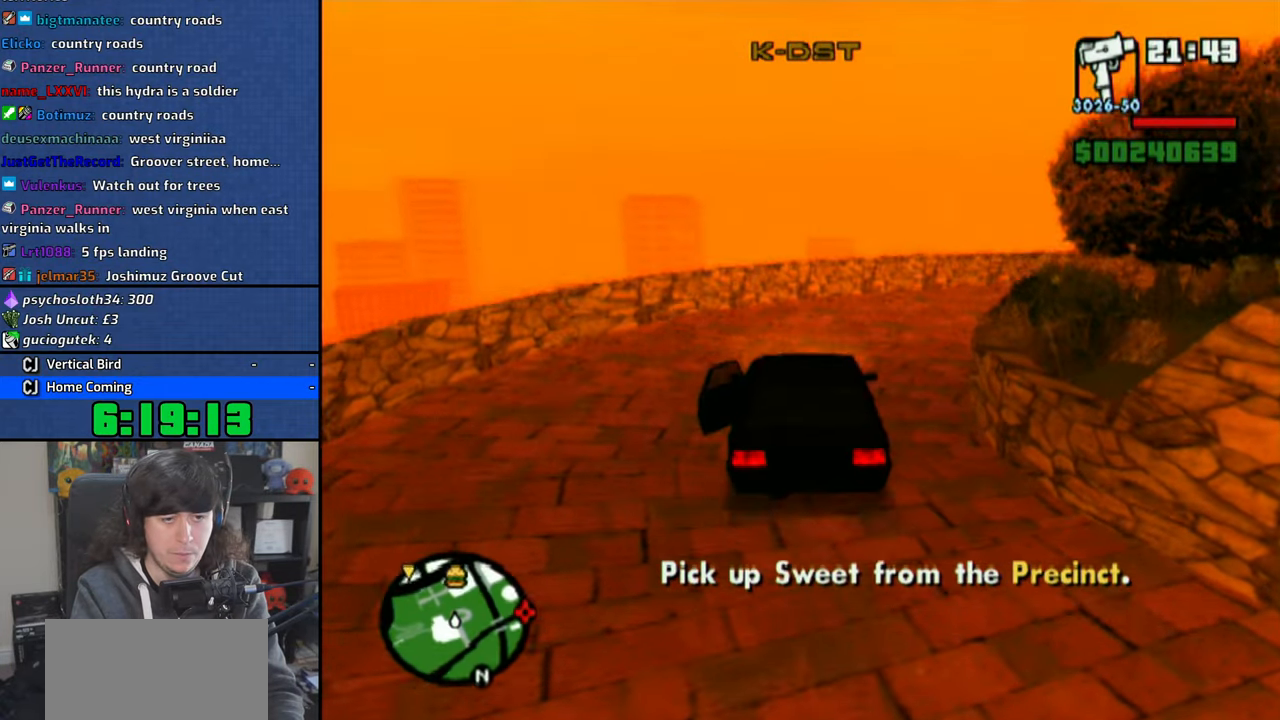
{"dt_ms": 500, "buttons": ["CROSS"], "left_stick": "right", "right_stick": "right", "button_events": []}
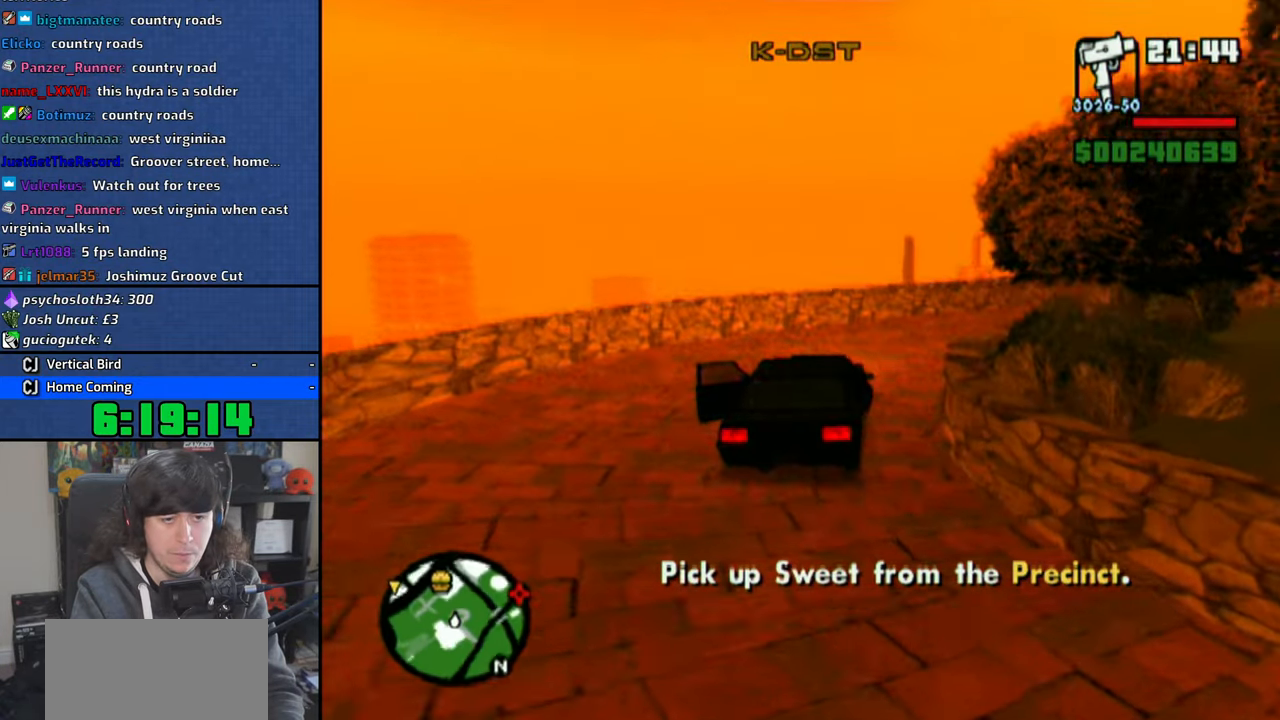
{"dt_ms": 500, "buttons": ["CROSS"], "left_stick": "right", "right_stick": "right", "button_events": []}
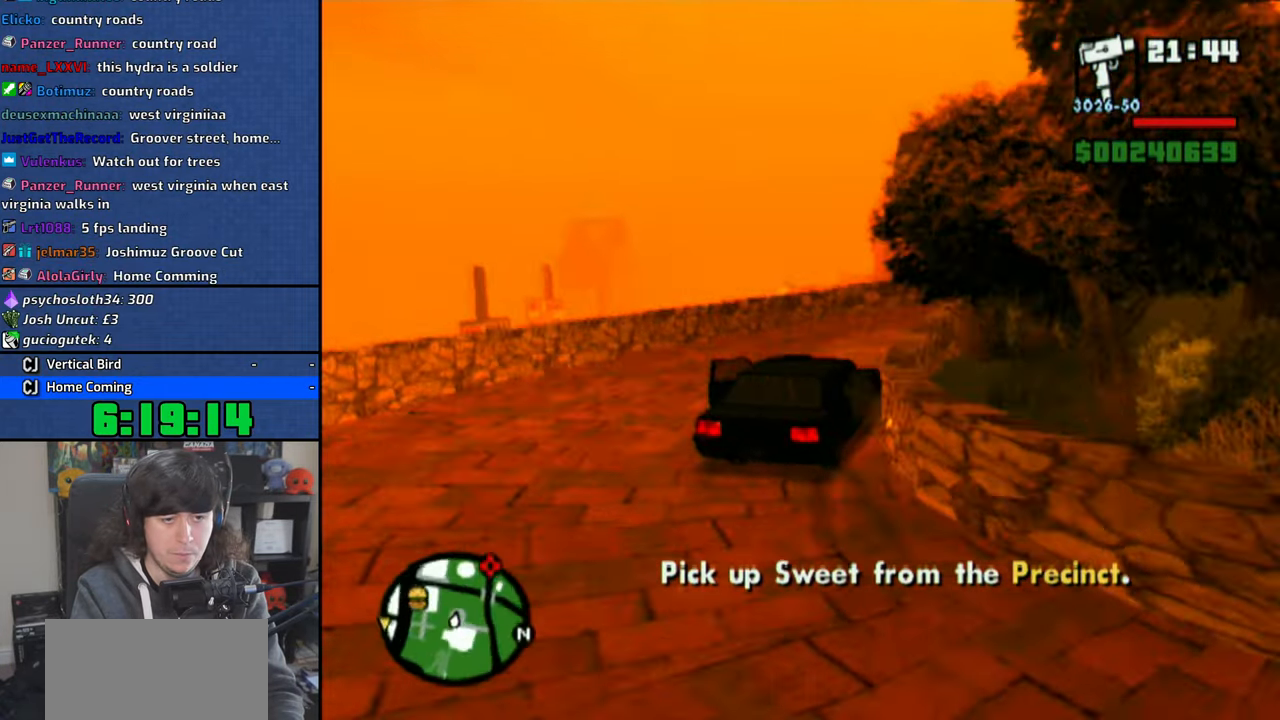
{"dt_ms": 500, "buttons": ["CROSS"], "left_stick": "right", "right_stick": "center", "button_events": []}
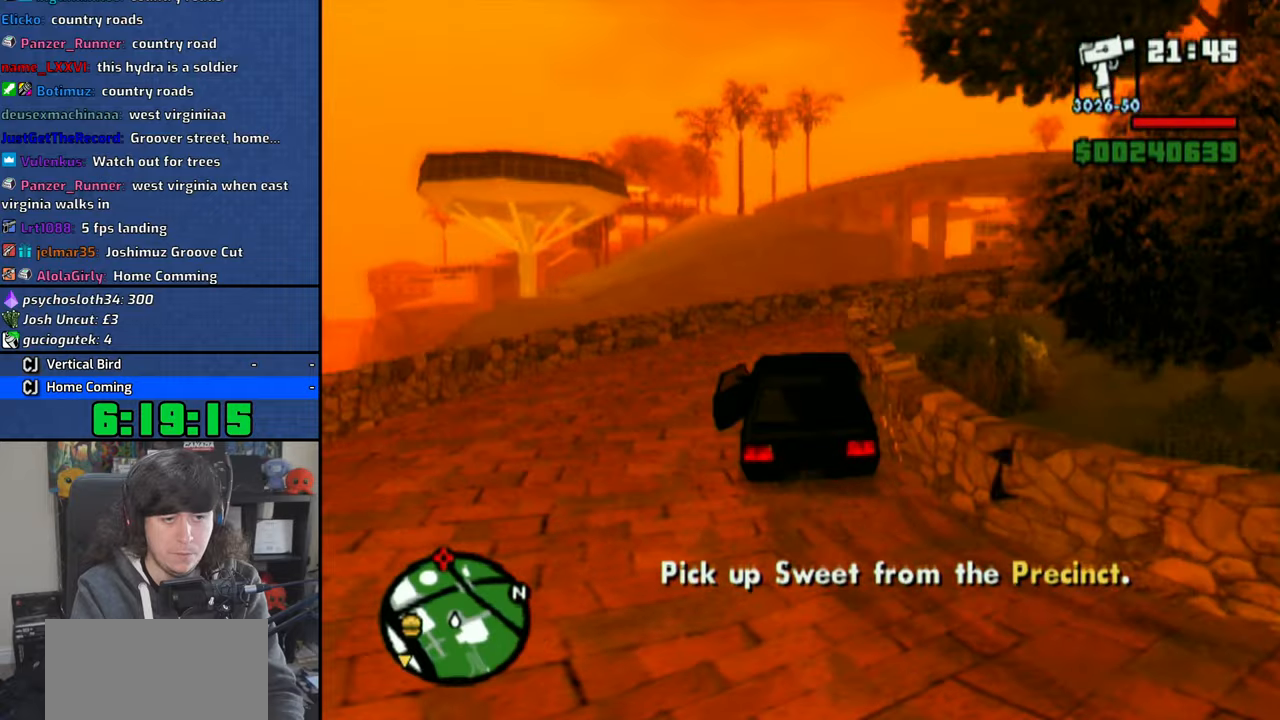
{"dt_ms": 500, "buttons": ["CROSS"], "left_stick": "up-left", "right_stick": "center", "button_events": []}
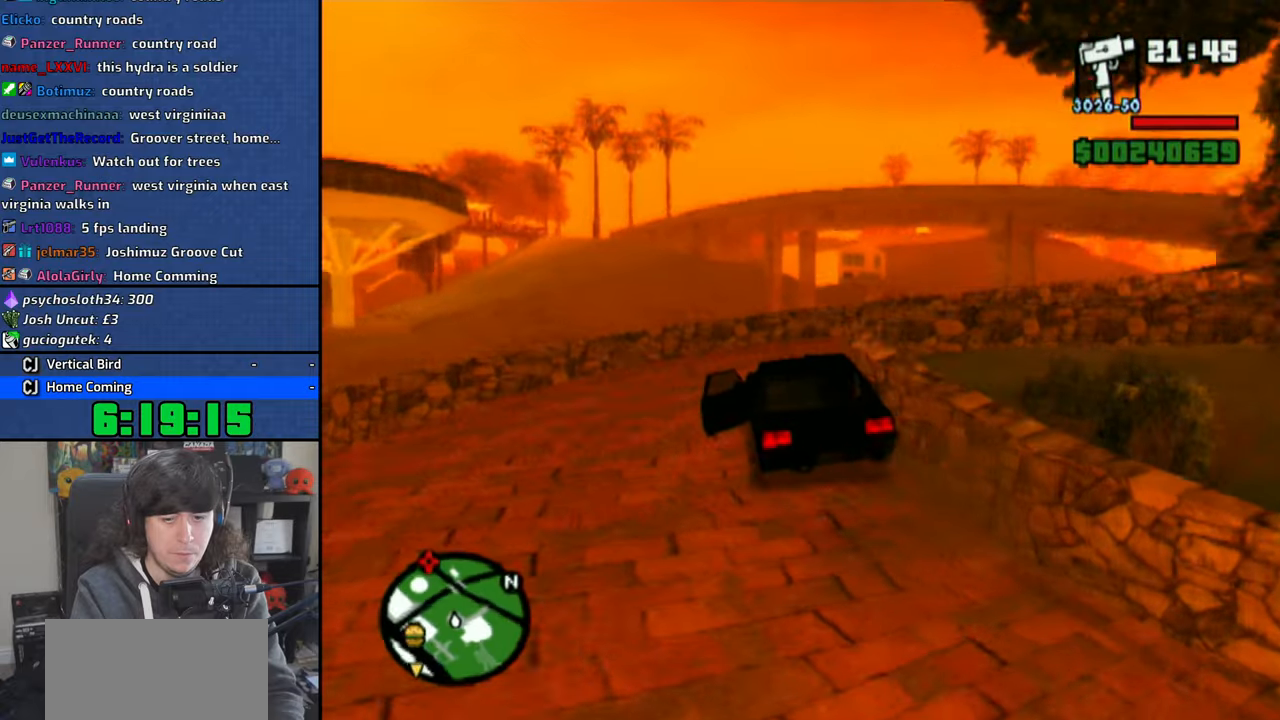
{"dt_ms": 500, "buttons": ["CROSS"], "left_stick": "right", "right_stick": "down-right", "button_events": []}
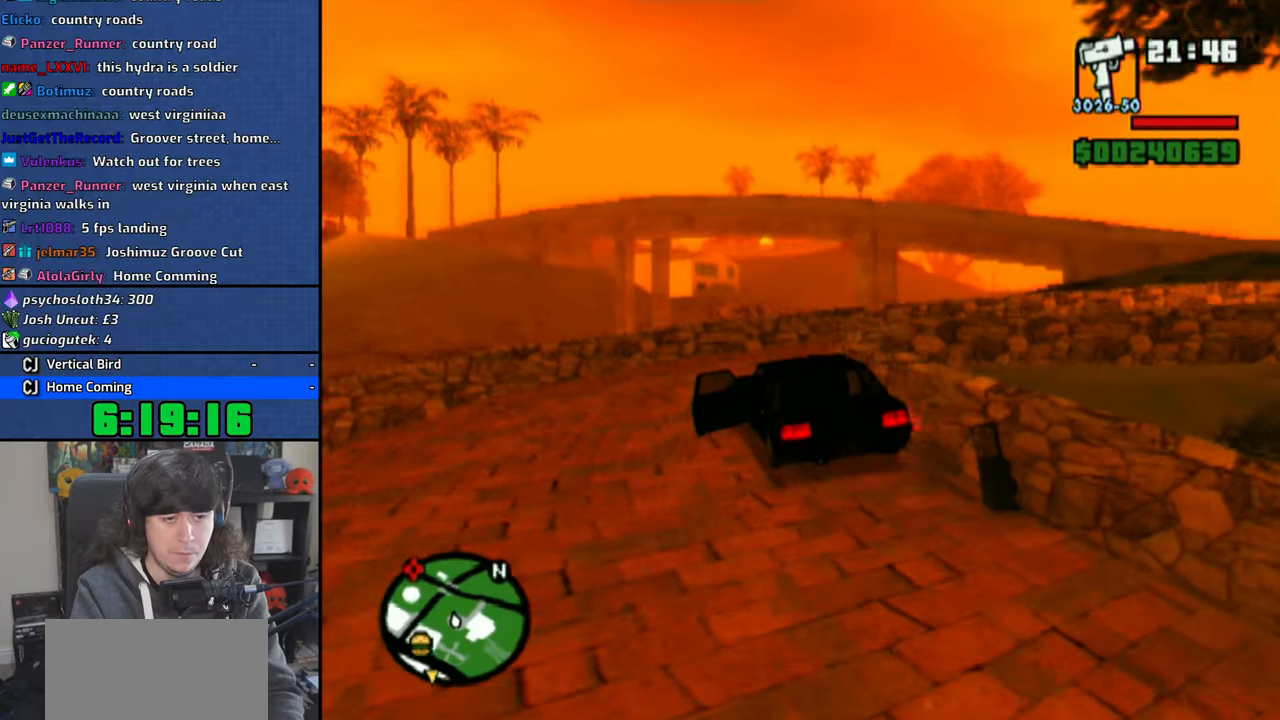
{"dt_ms": 500, "buttons": ["CROSS"], "left_stick": "right", "right_stick": "down-right", "button_events": []}
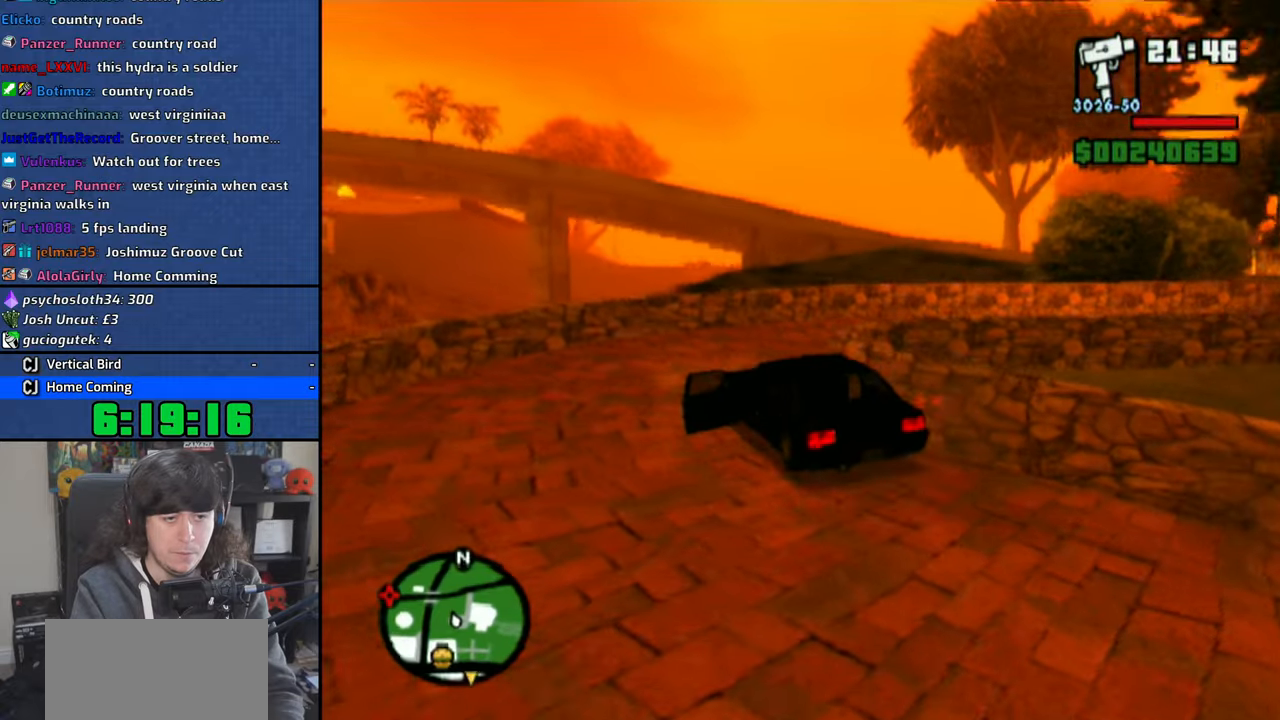
{"dt_ms": 500, "buttons": ["CROSS"], "left_stick": "right", "right_stick": "down-right", "button_events": []}
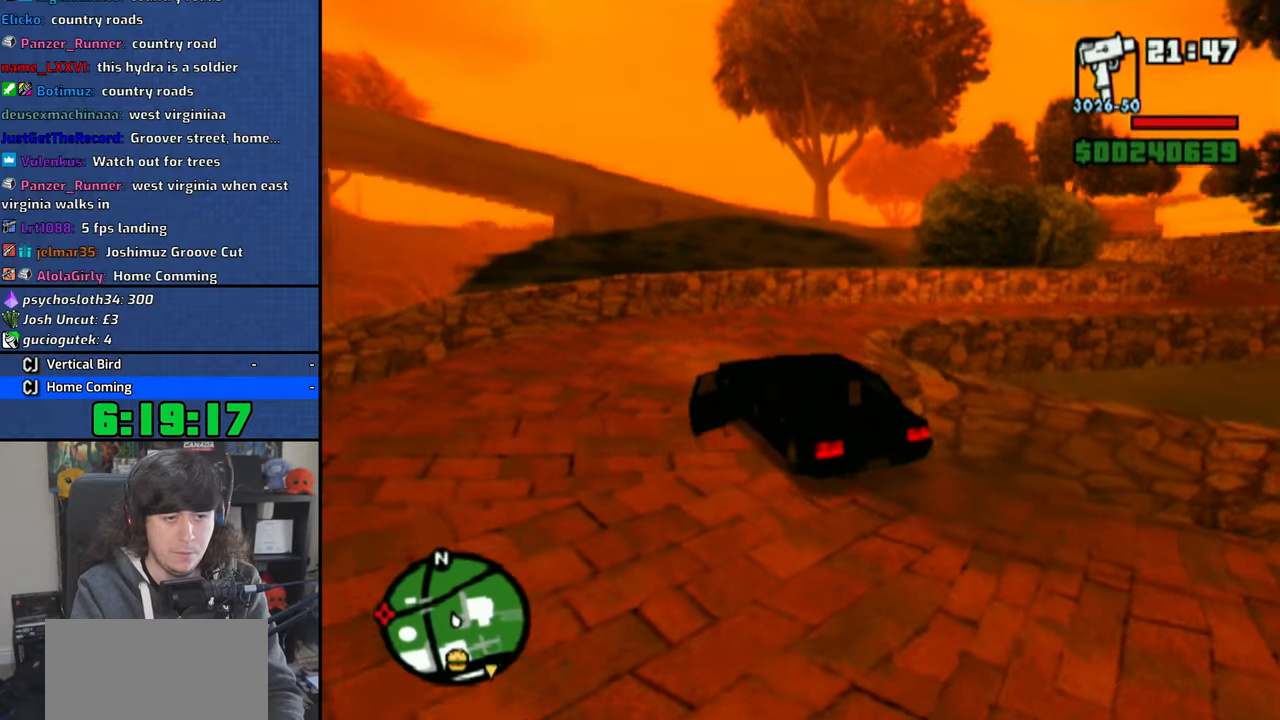
{"dt_ms": 1000, "buttons": ["CROSS"], "left_stick": "right", "right_stick": "center", "button_events": []}
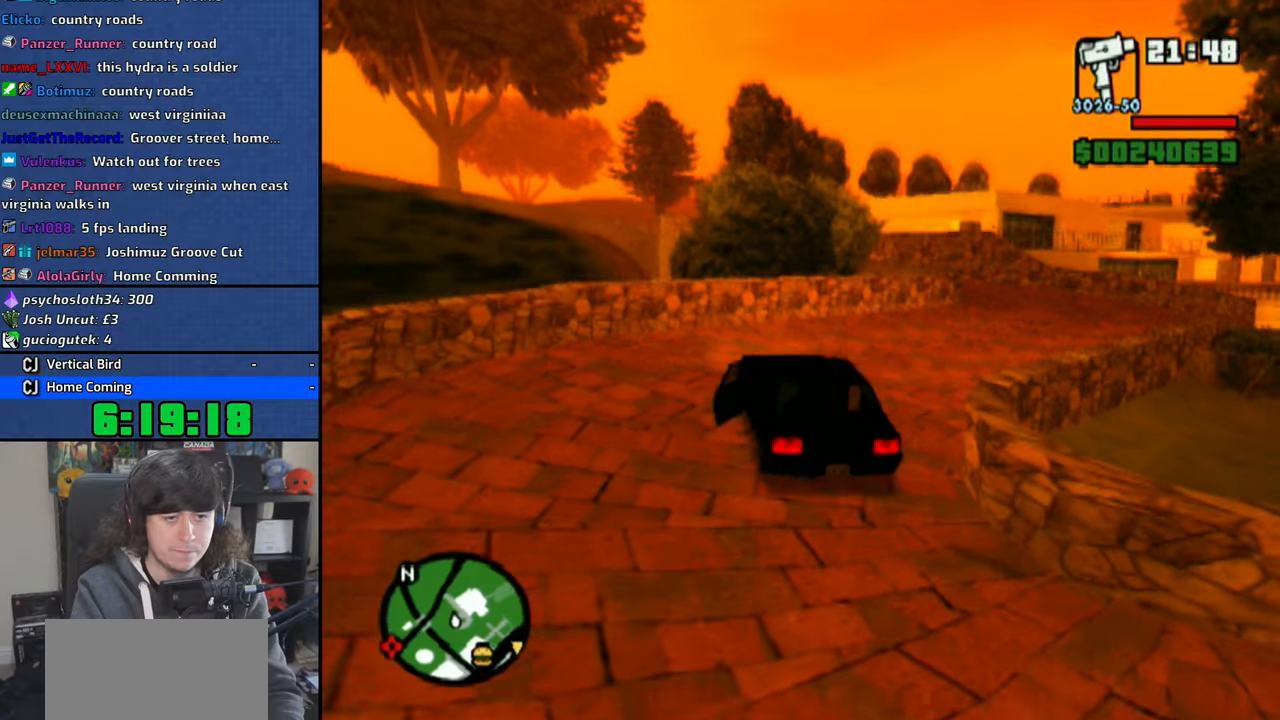
{"dt_ms": 500, "buttons": ["CROSS"], "left_stick": "center", "right_stick": "center", "button_events": []}
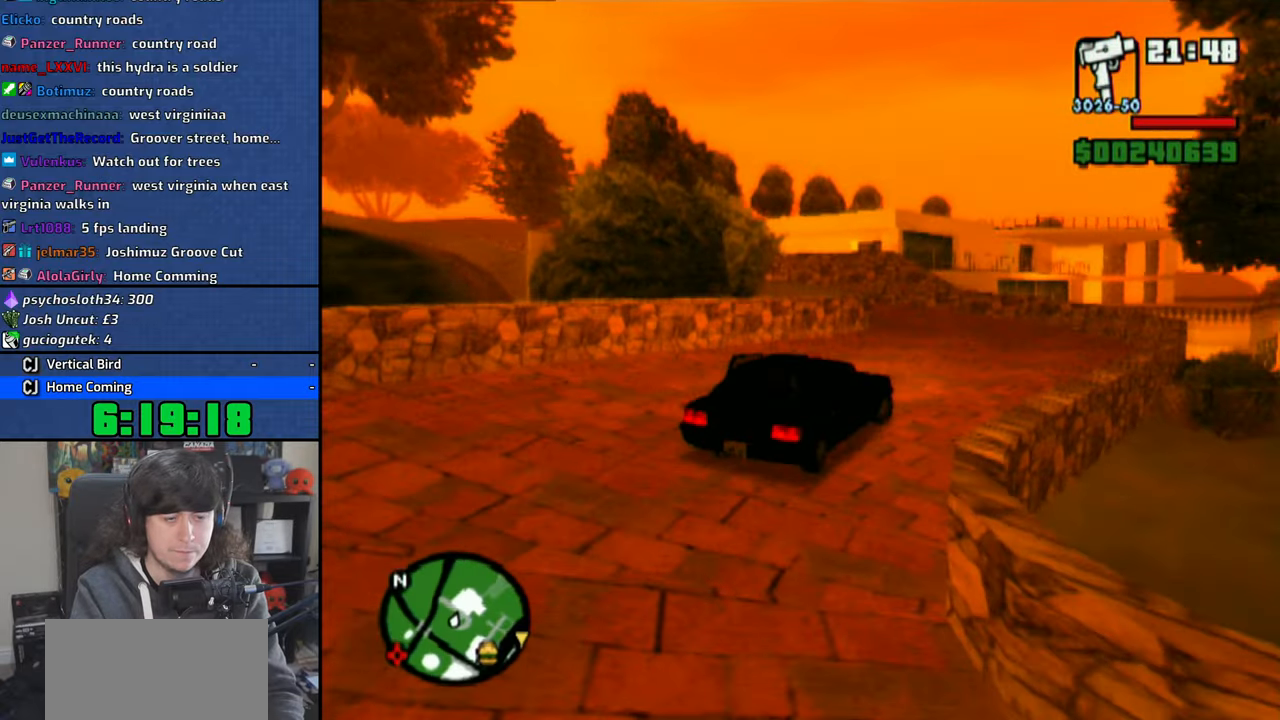
{"dt_ms": 500, "buttons": ["CROSS"], "left_stick": "up-left", "right_stick": "center", "button_events": []}